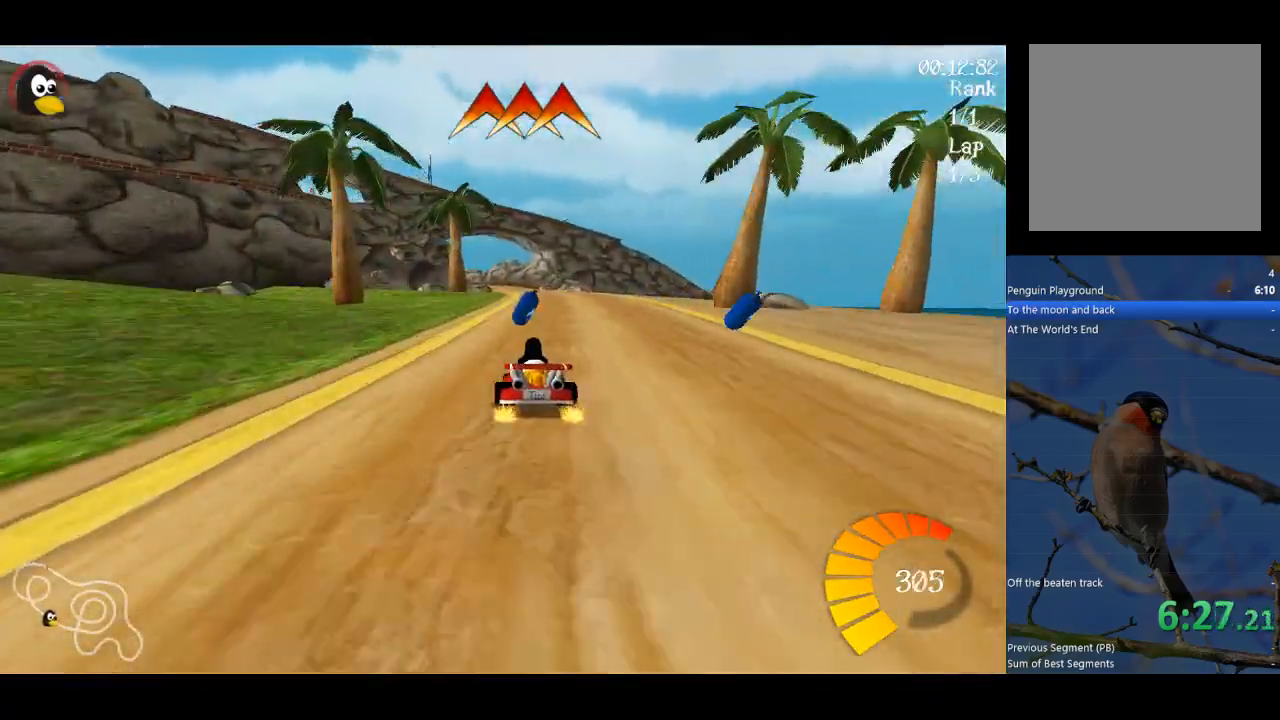
Gameplay with a controller (Xbox layout); each line is a JSON object with the inputs held at the frame after it. "events" lists button and stick changes between this image and that frame as [ms after this image, input, new state], when the widget could be followed in between. Not read: right_stick.
{"buttons": ["A"], "left_stick": "center", "events": [[133, "B", "down"], [267, "B", "up"]]}
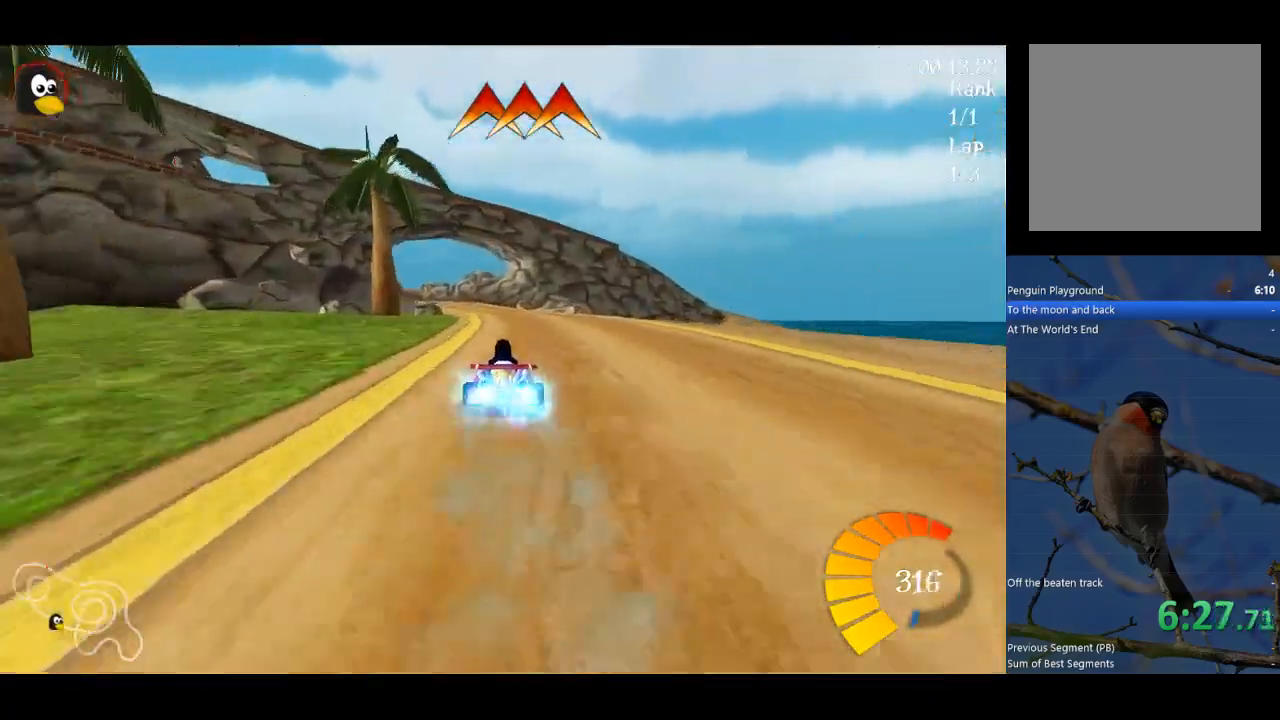
{"buttons": ["A"], "left_stick": "center", "events": [[267, "left_stick", "left"], [500, "left_stick", "center"]]}
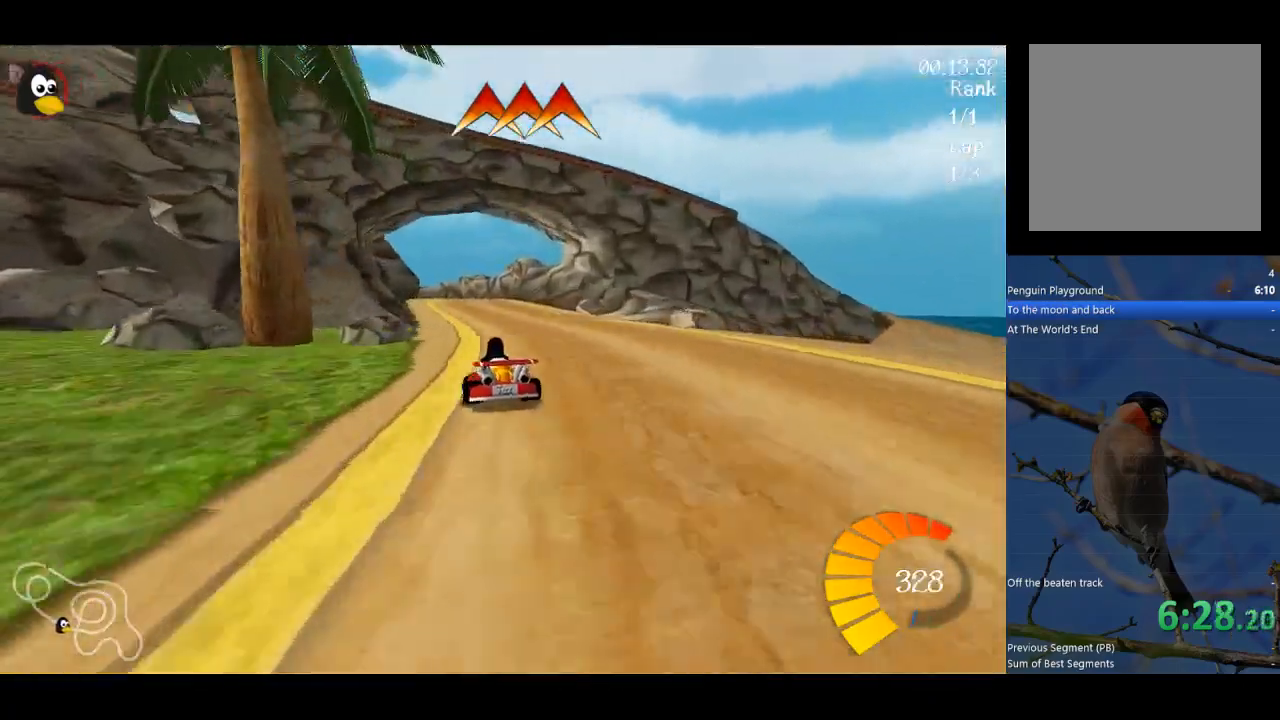
{"buttons": ["A"], "left_stick": "center", "events": []}
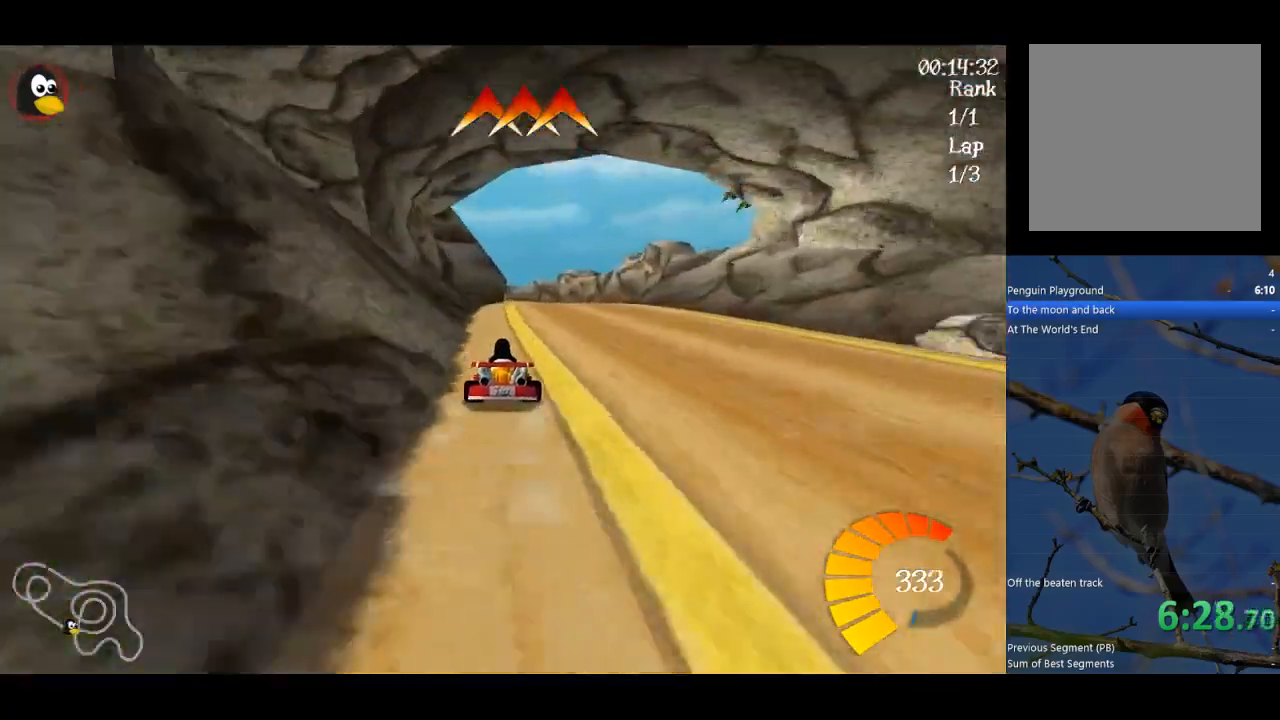
{"buttons": ["A"], "left_stick": "center", "events": []}
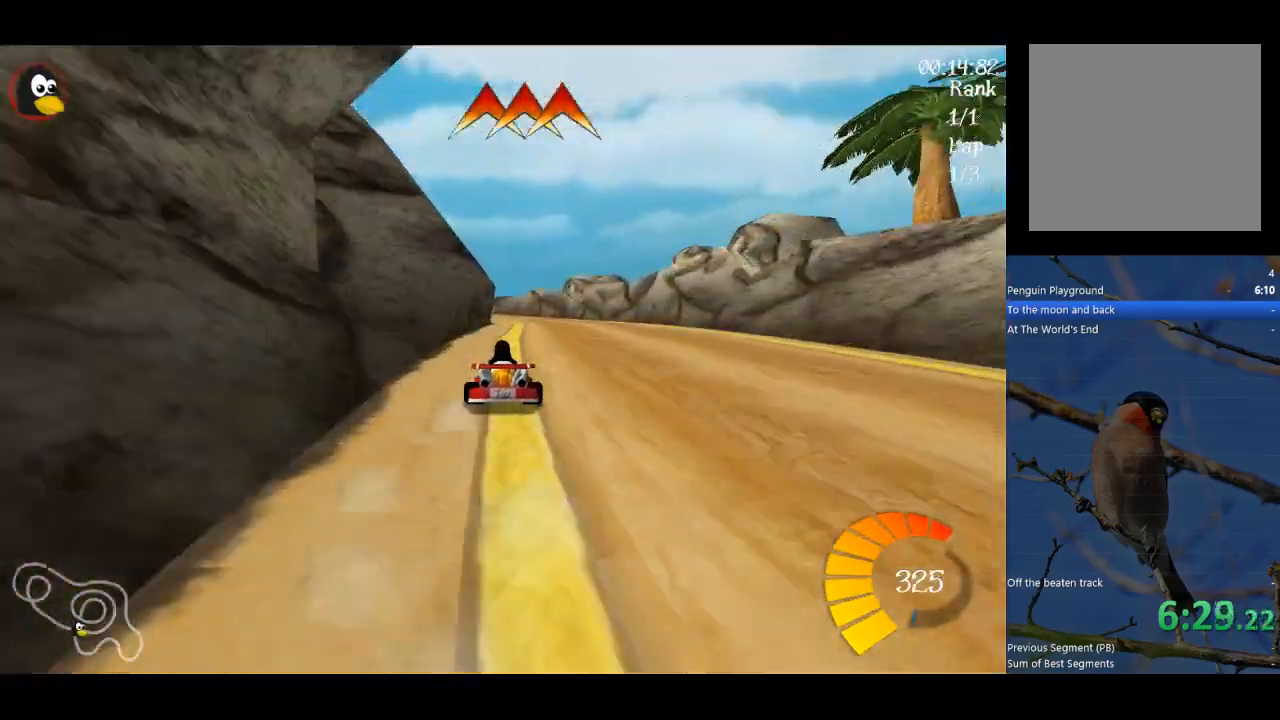
{"buttons": ["A", "L1"], "left_stick": "center", "events": [[267, "left_stick", "left"], [367, "left_stick", "center"], [500, "L1", "down"]]}
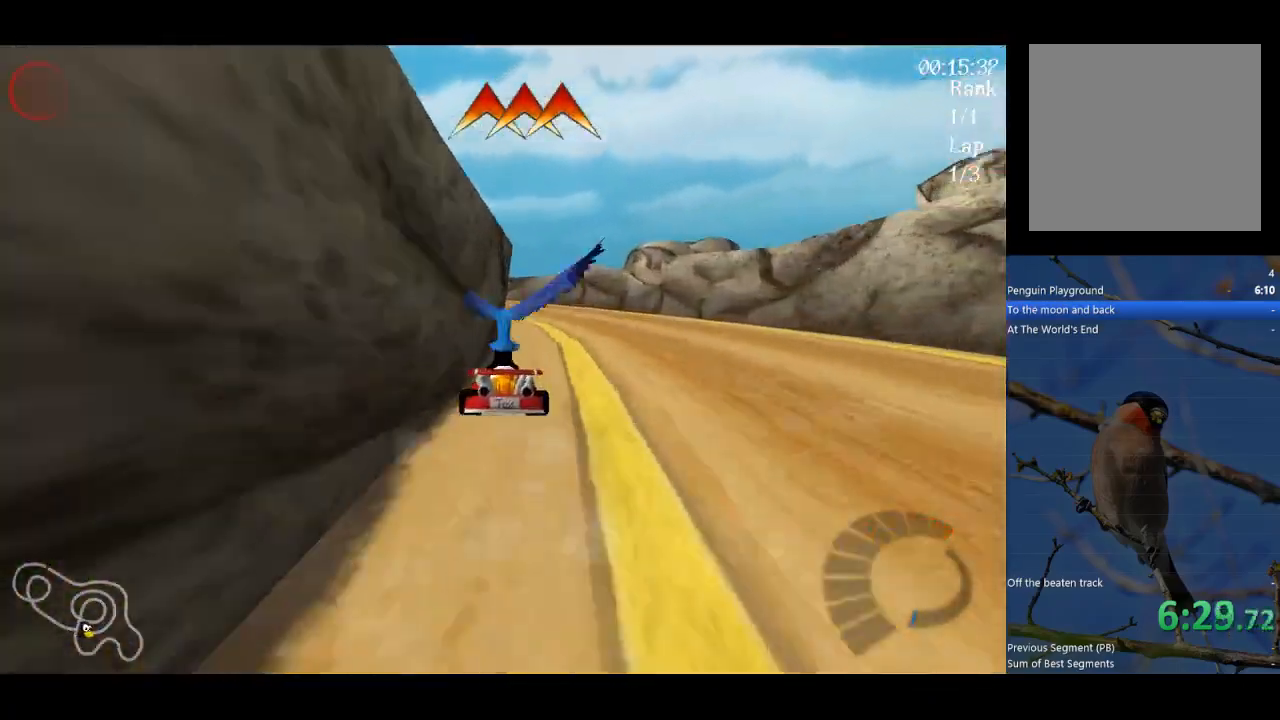
{"buttons": ["A", "L1"], "left_stick": "center", "events": []}
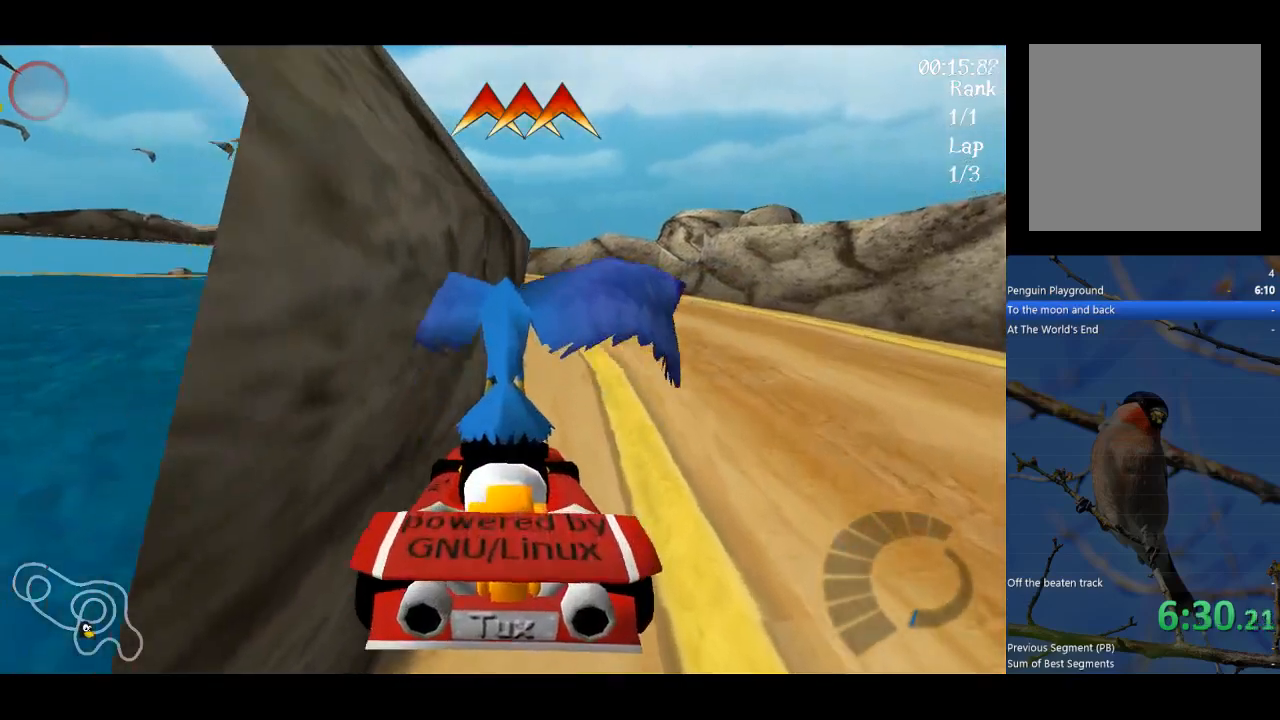
{"buttons": ["A"], "left_stick": "center", "events": [[67, "L1", "up"]]}
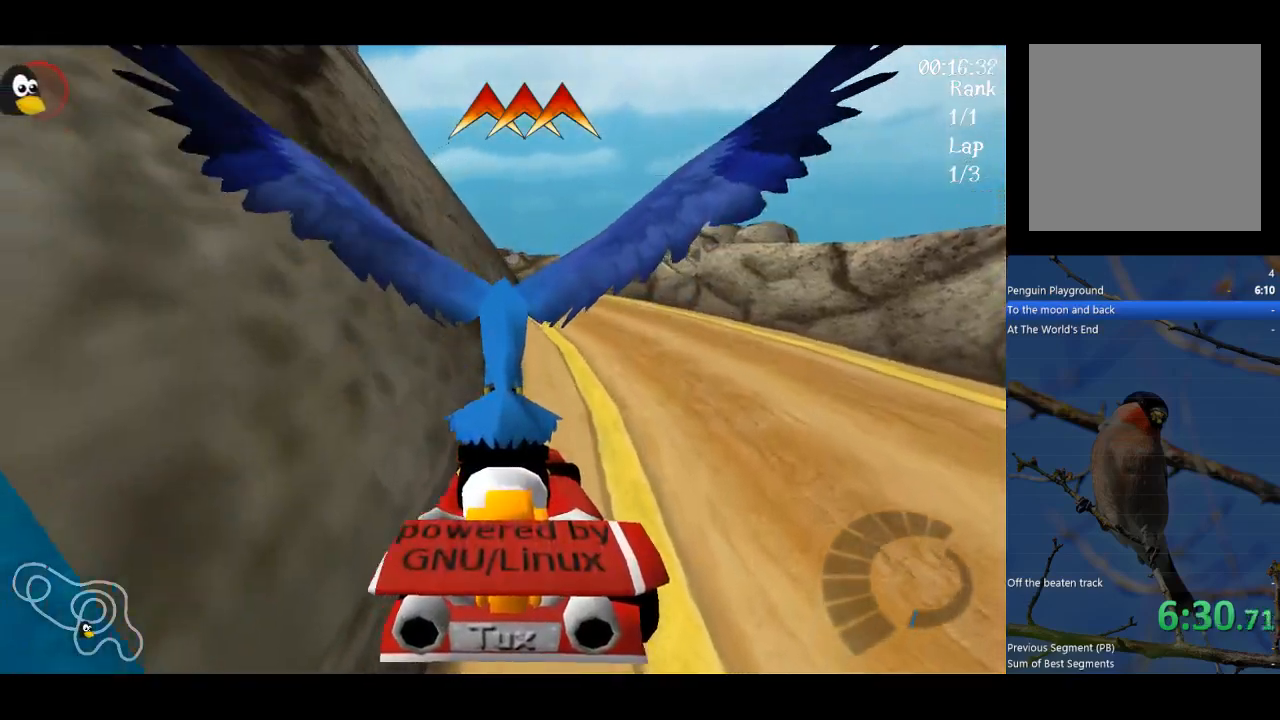
{"buttons": ["A"], "left_stick": "center", "events": []}
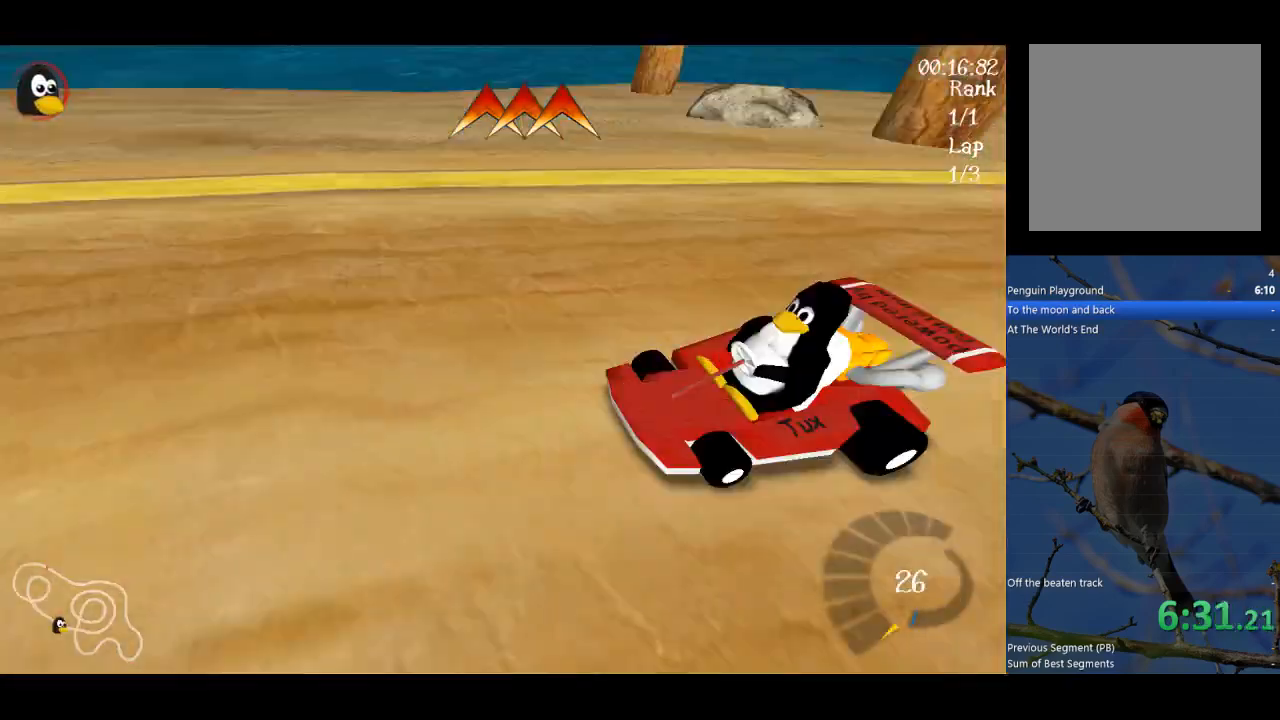
{"buttons": ["A", "R1"], "left_stick": "right", "events": [[500, "R1", "down"], [500, "left_stick", "right"]]}
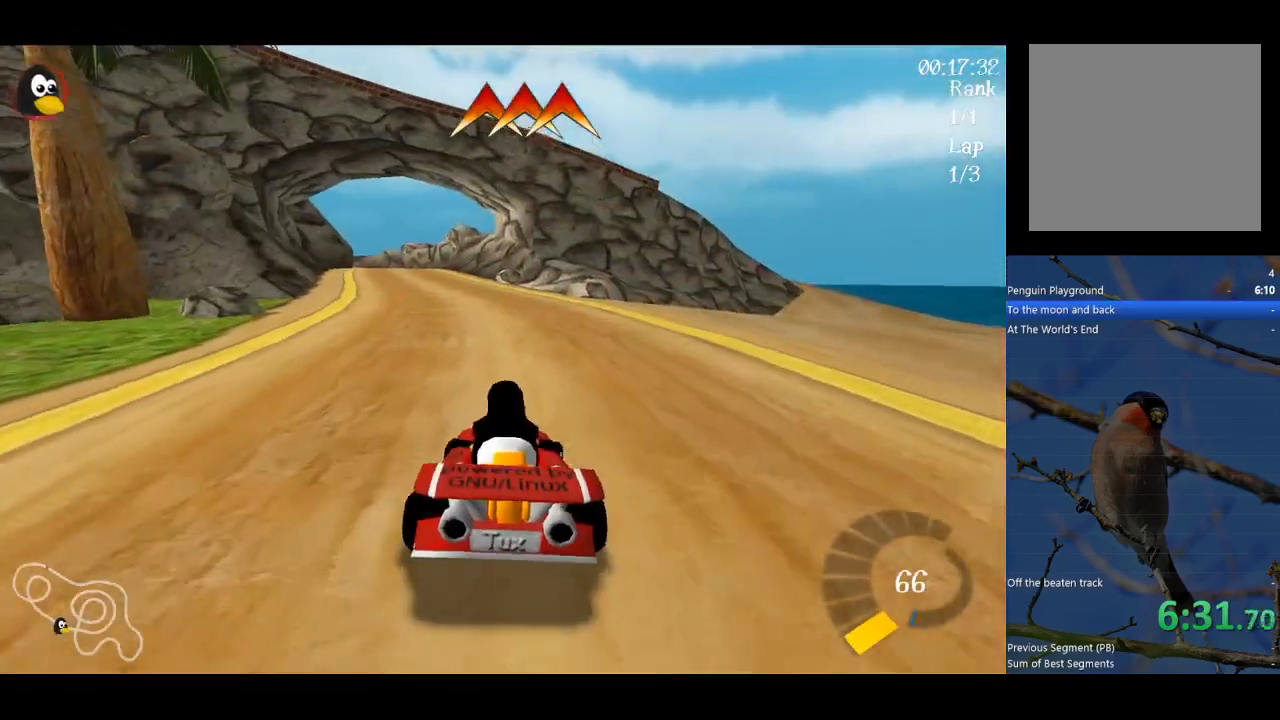
{"buttons": ["A", "R1"], "left_stick": "up-right", "events": [[67, "left_stick", "up-right"]]}
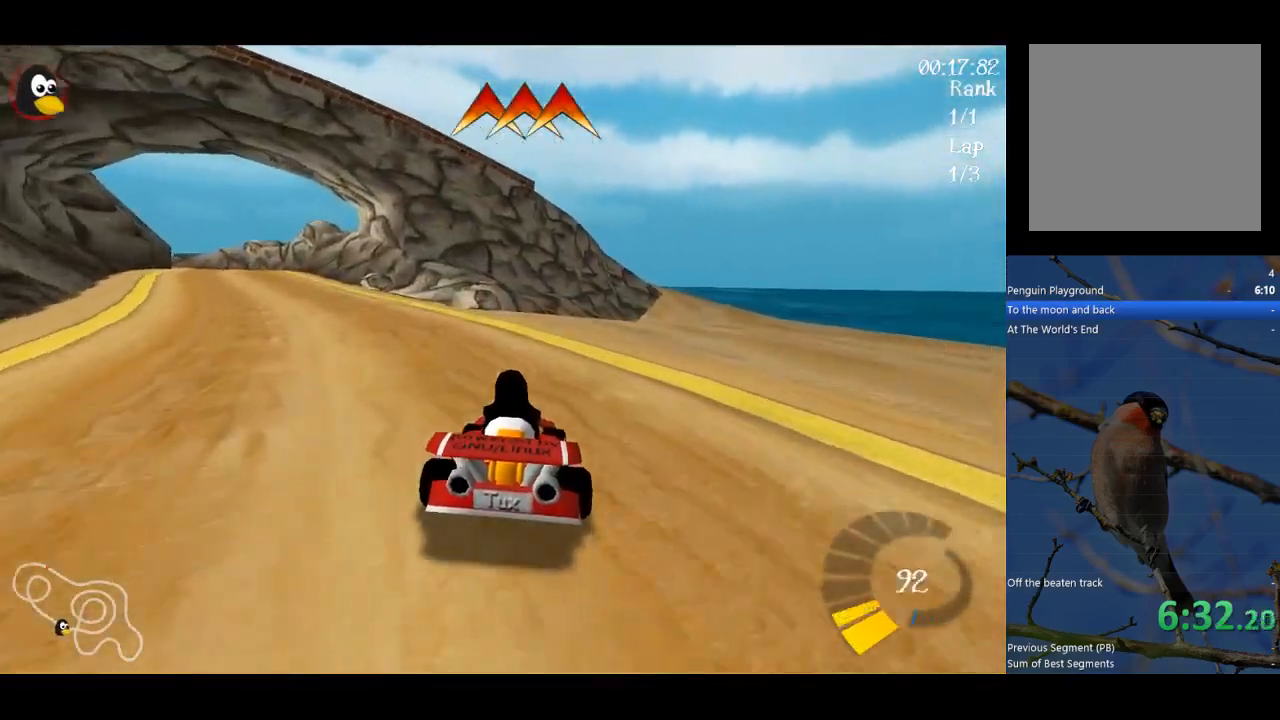
{"buttons": ["A", "R1"], "left_stick": "up-right", "events": []}
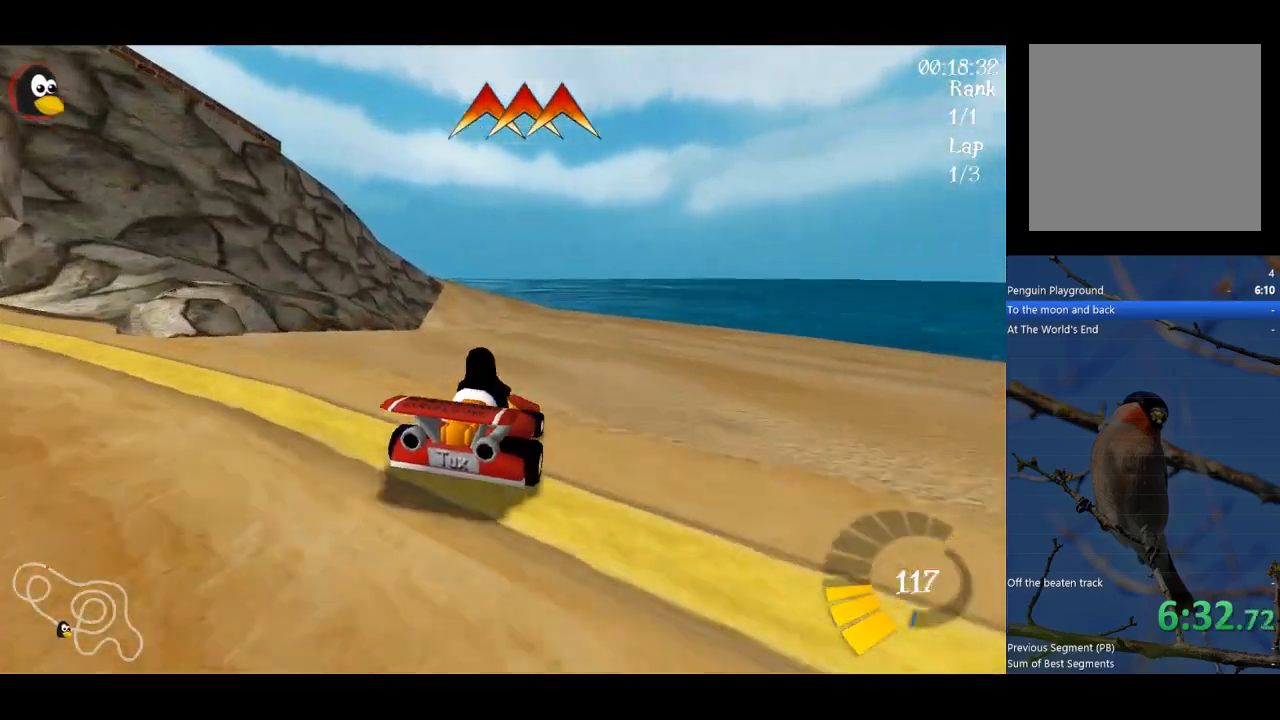
{"buttons": ["A", "R1"], "left_stick": "up", "events": [[67, "left_stick", "up-left"], [200, "left_stick", "left"], [333, "left_stick", "up"]]}
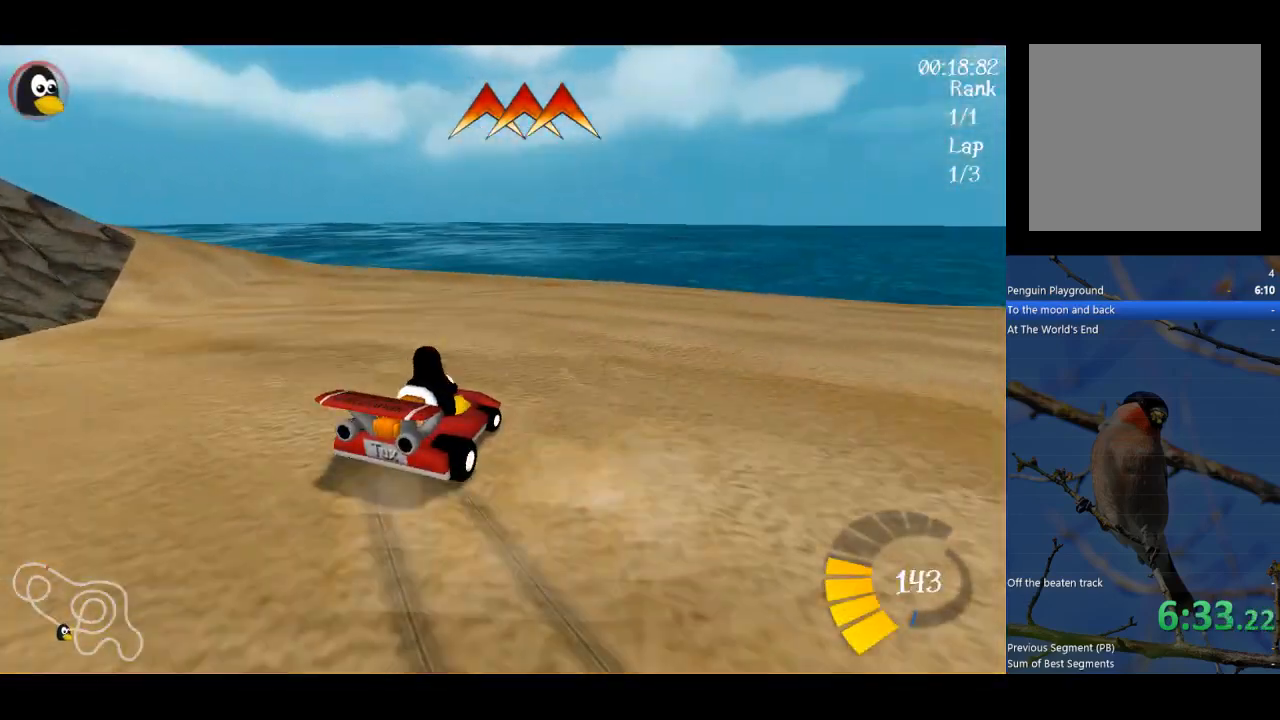
{"buttons": ["A"], "left_stick": "left", "events": [[167, "left_stick", "up-left"], [267, "left_stick", "left"], [300, "R1", "up"]]}
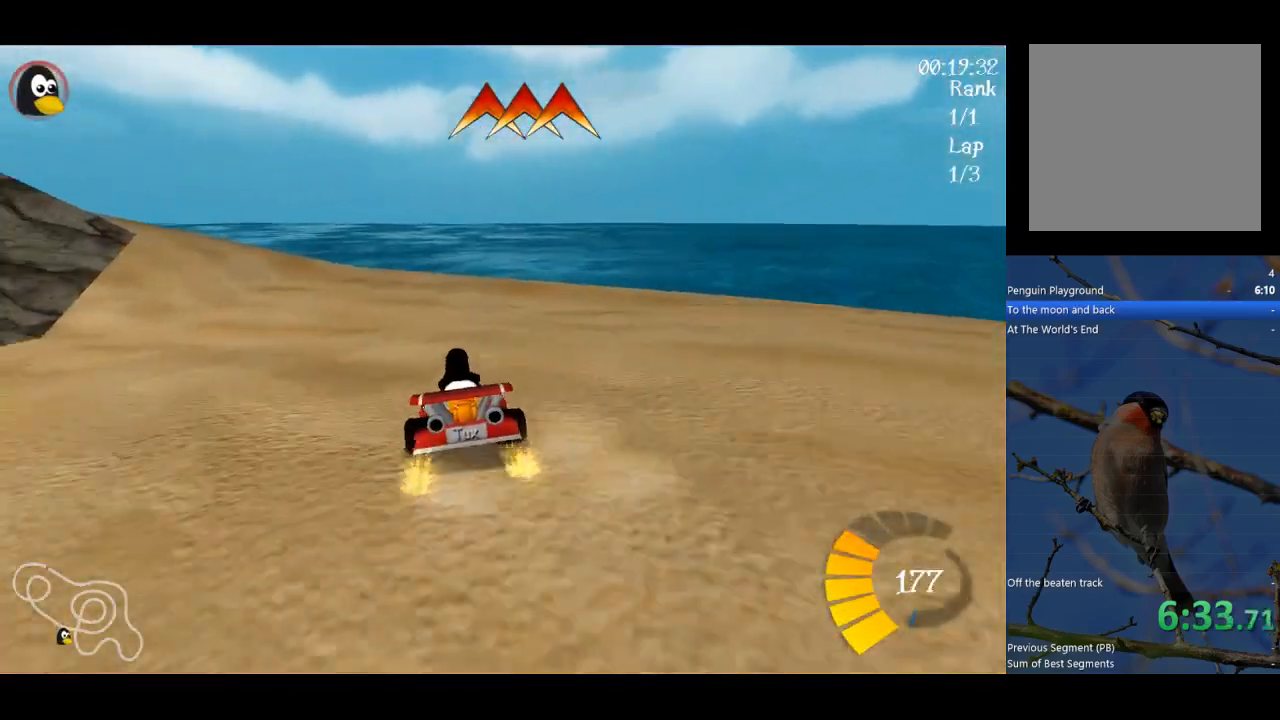
{"buttons": ["A", "R1"], "left_stick": "left", "events": [[33, "left_stick", "center"], [500, "R1", "down"], [500, "left_stick", "left"]]}
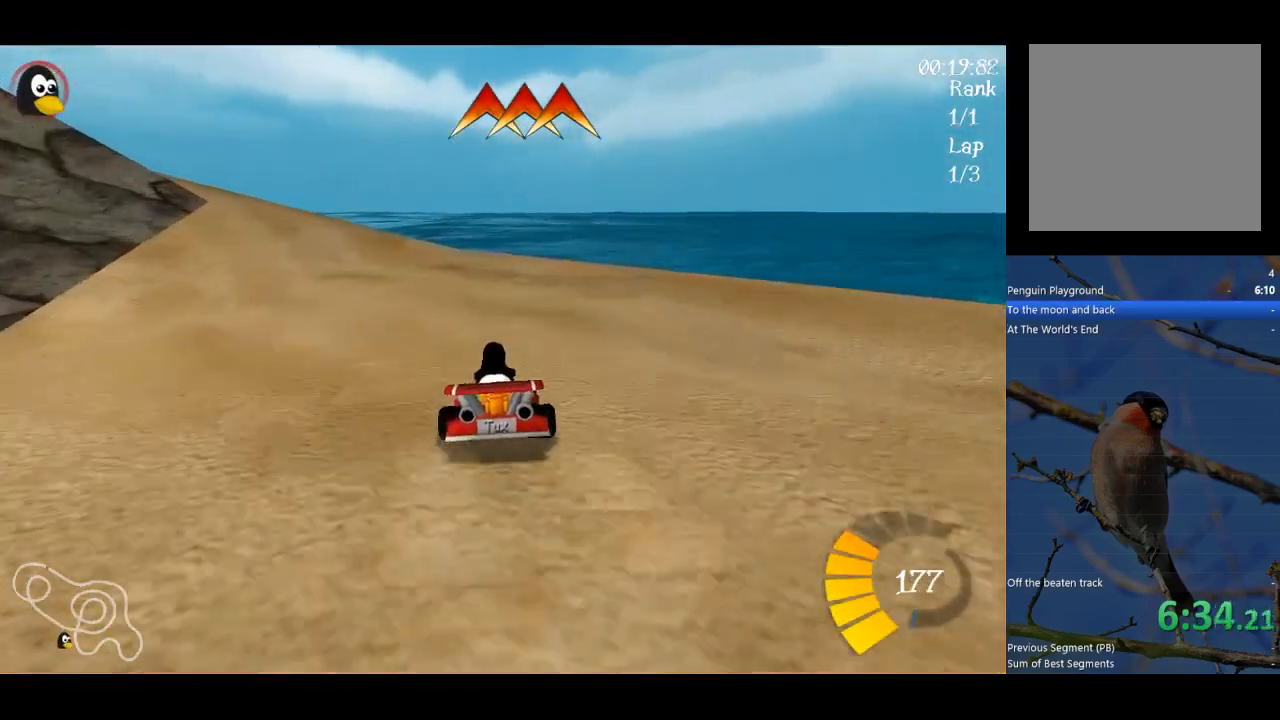
{"buttons": ["A", "R1"], "left_stick": "up-right", "events": [[167, "left_stick", "up-right"]]}
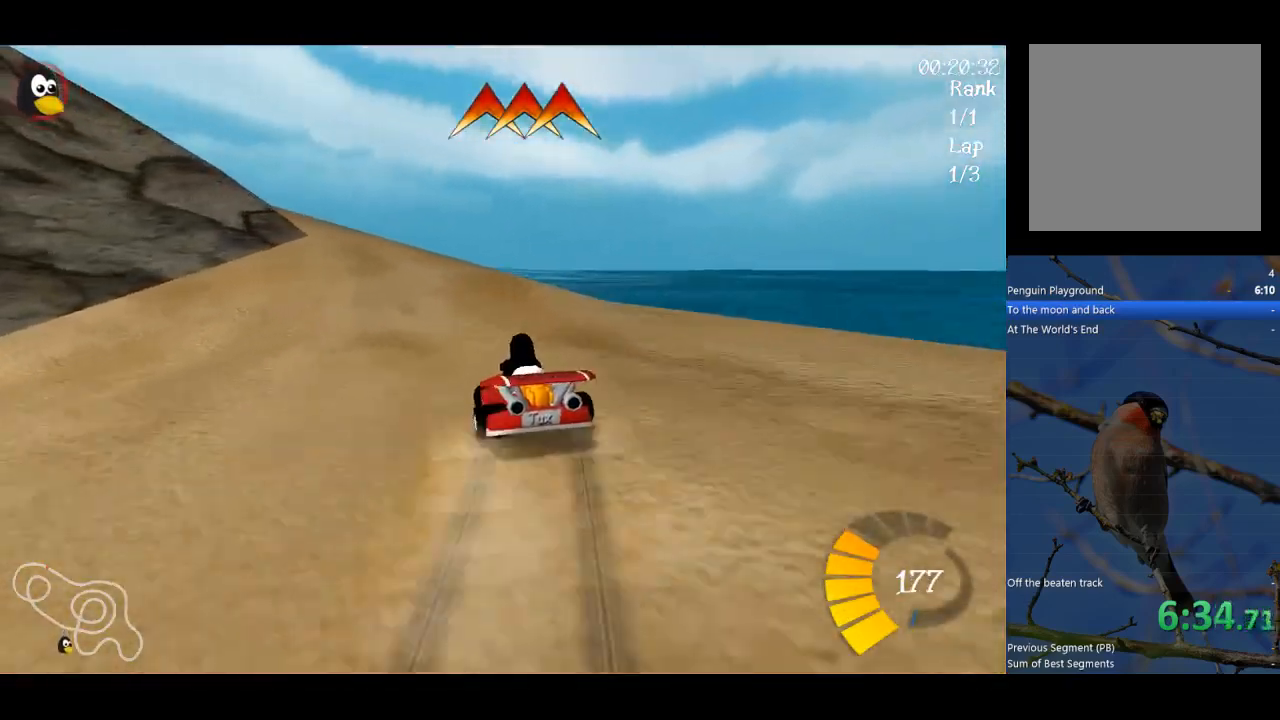
{"buttons": ["A", "R1"], "left_stick": "up", "events": [[133, "left_stick", "up"]]}
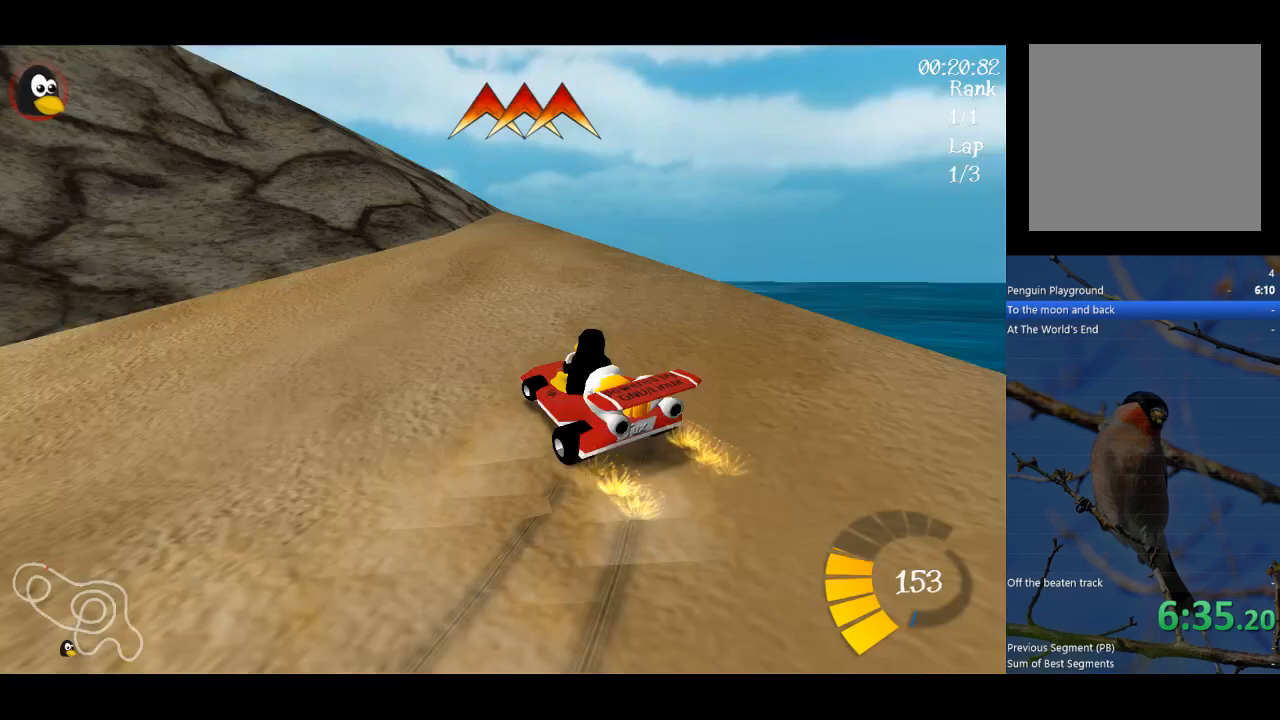
{"buttons": ["A", "R1"], "left_stick": "up", "events": []}
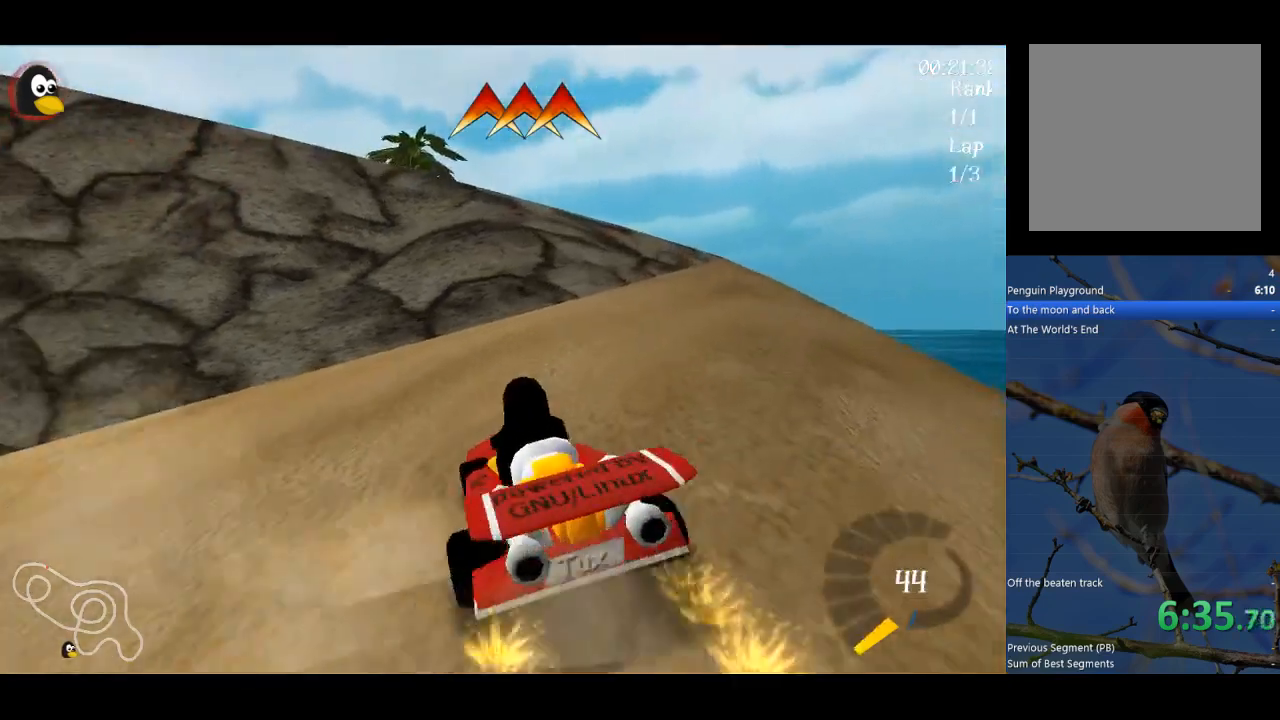
{"buttons": ["A"], "left_stick": "center", "events": [[67, "left_stick", "up-right"], [100, "R1", "up"], [367, "left_stick", "center"]]}
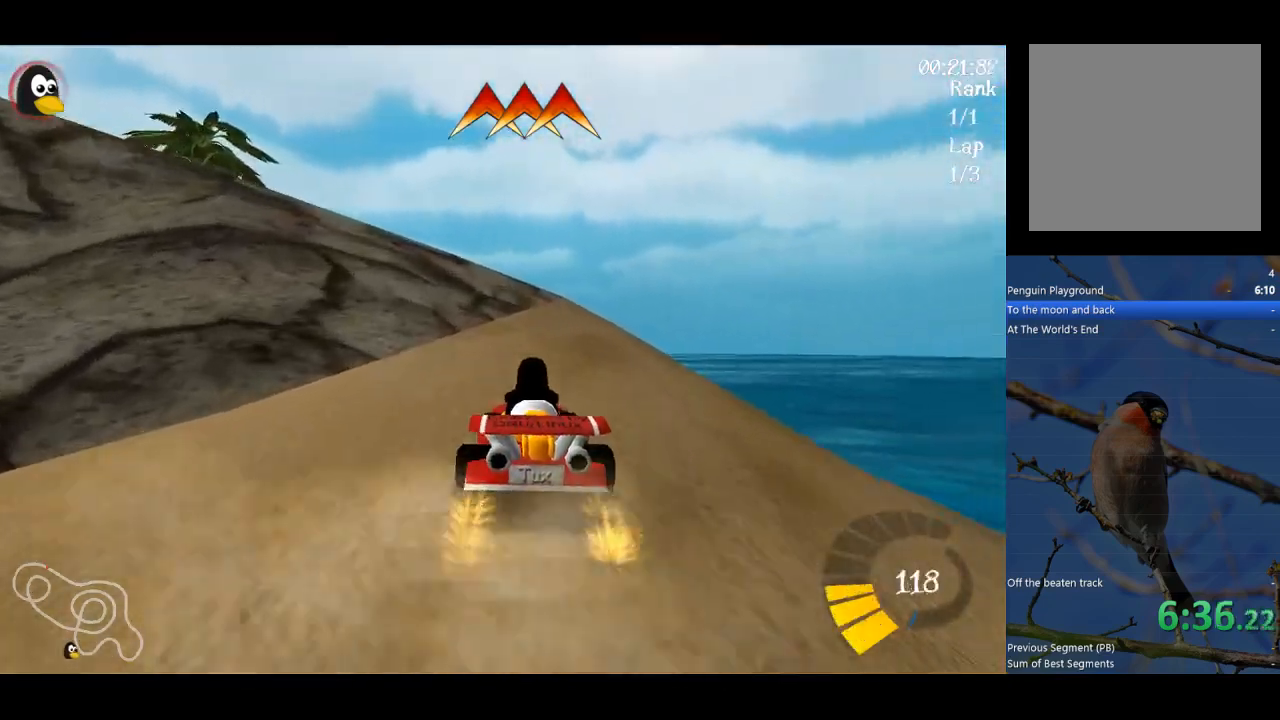
{"buttons": ["A", "R1"], "left_stick": "left", "events": [[67, "left_stick", "right"], [200, "left_stick", "center"], [333, "left_stick", "left"], [433, "R1", "down"]]}
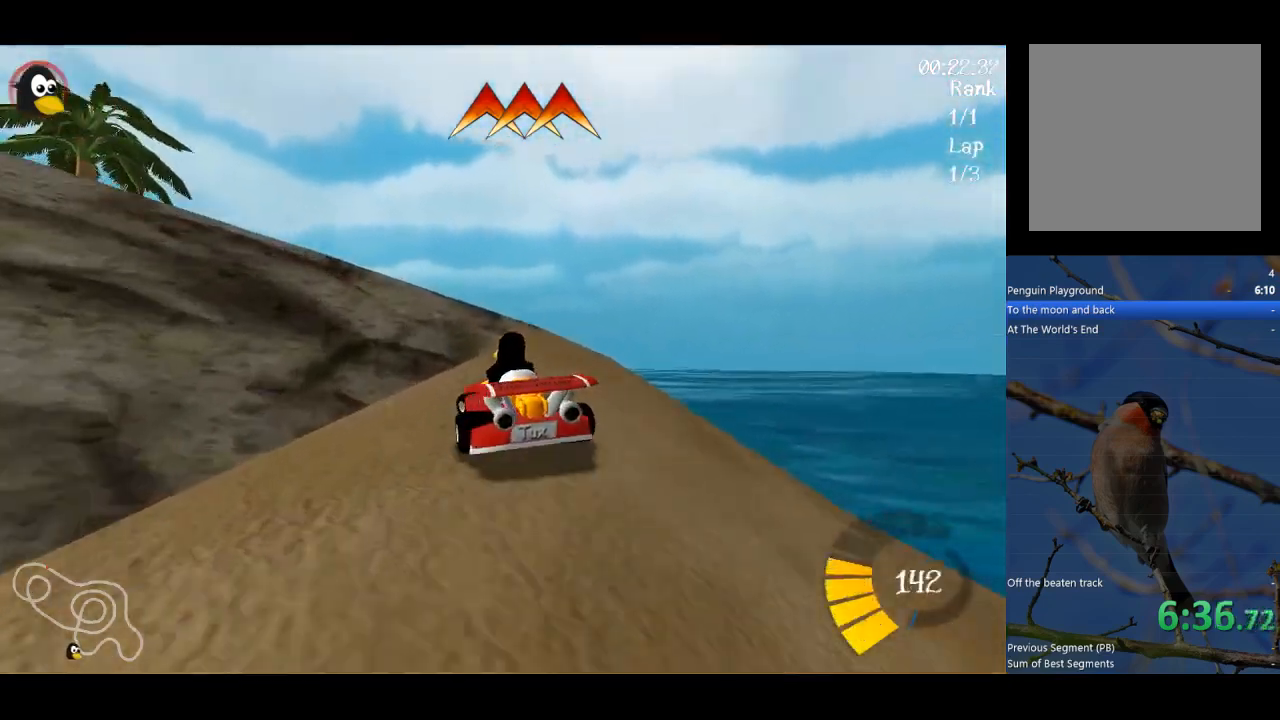
{"buttons": ["A"], "left_stick": "left", "events": [[400, "R1", "up"]]}
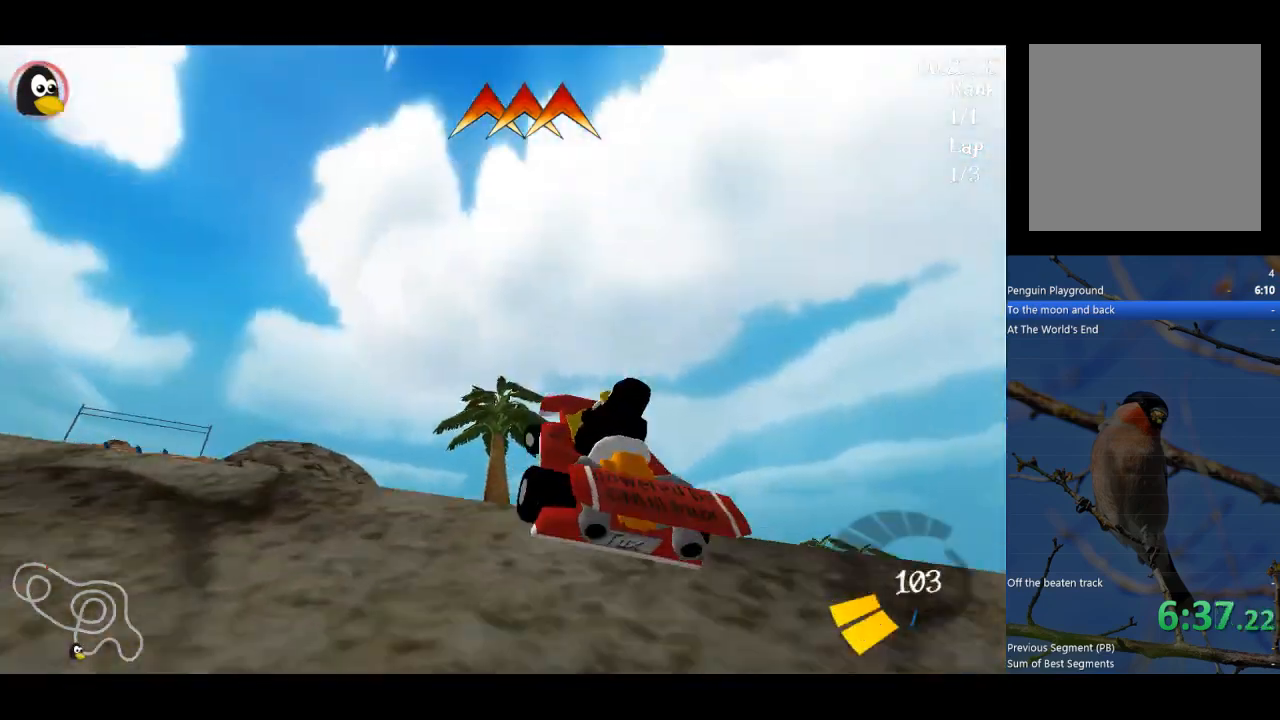
{"buttons": ["A", "R1"], "left_stick": "left", "events": [[33, "R1", "down"]]}
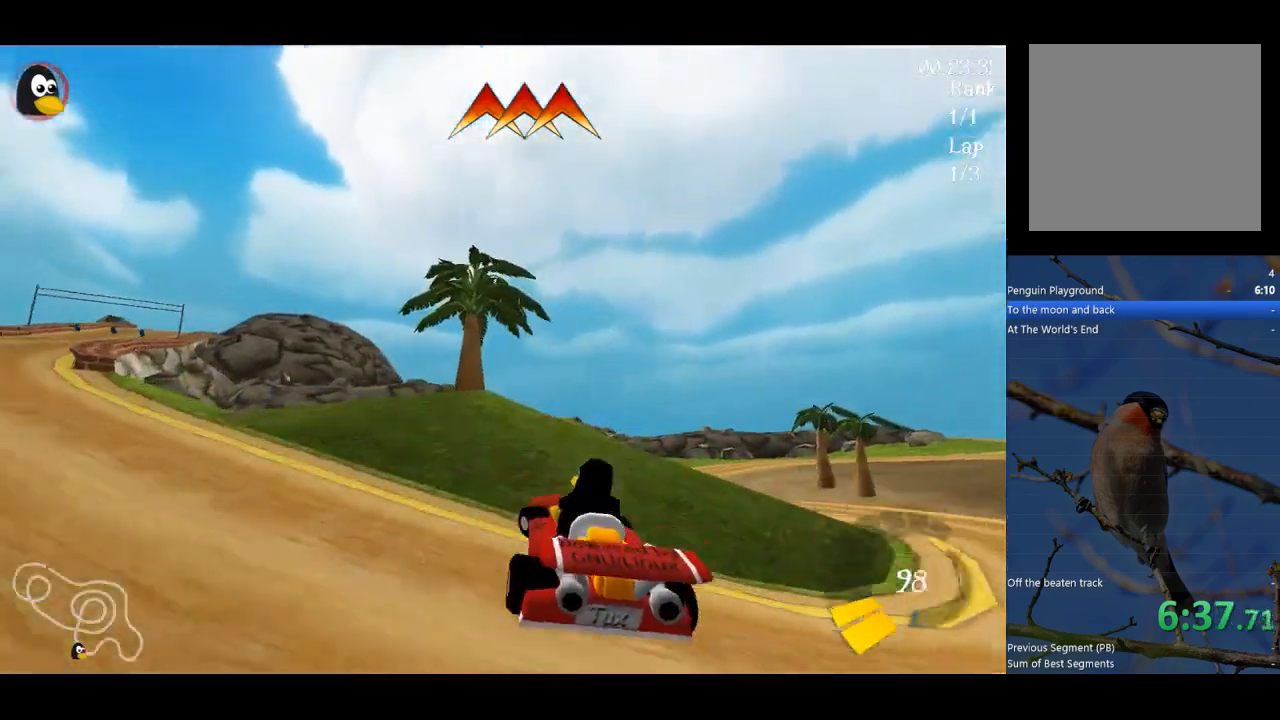
{"buttons": ["A"], "left_stick": "left", "events": [[267, "R1", "up"]]}
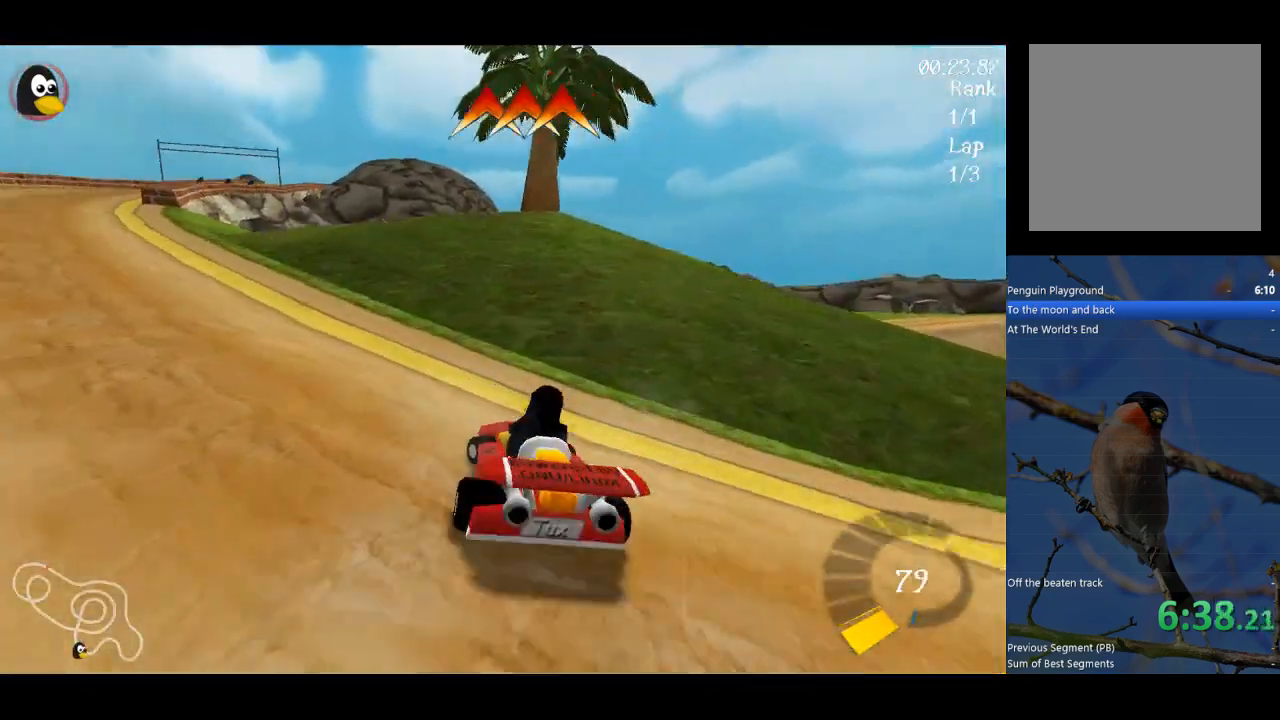
{"buttons": ["A"], "left_stick": "left", "events": [[33, "A", "up"], [133, "A", "down"]]}
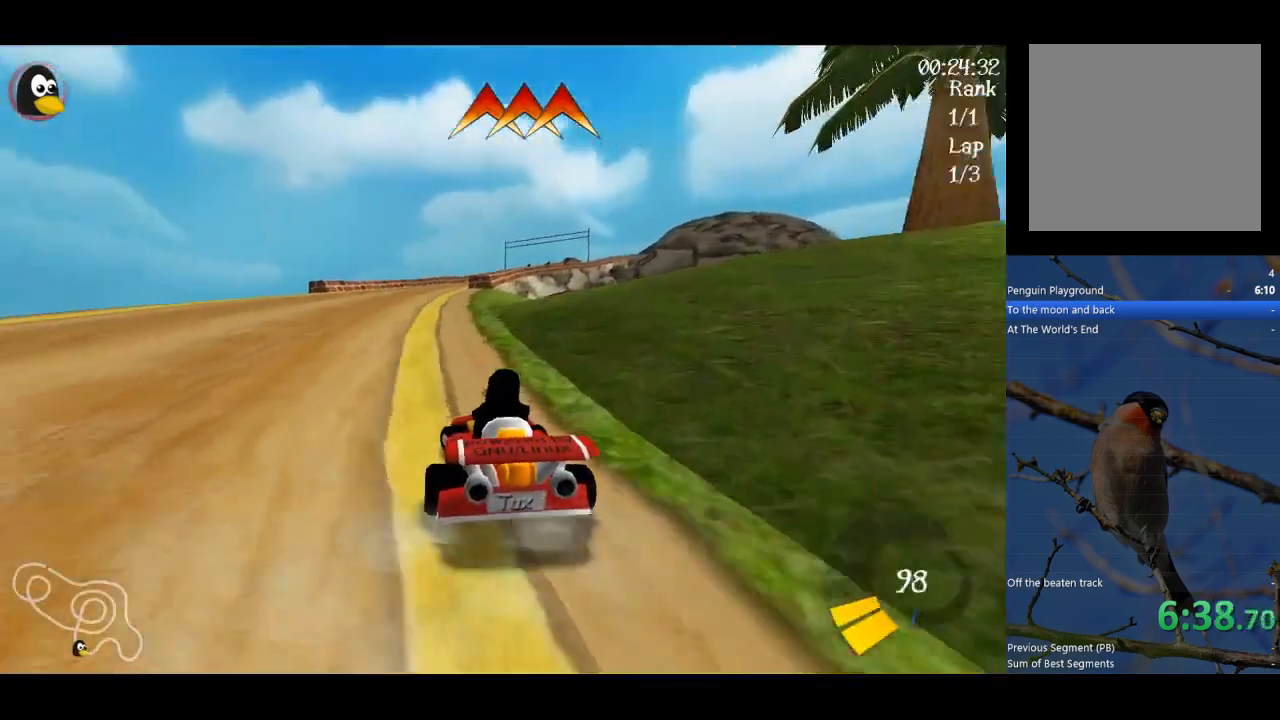
{"buttons": ["A", "R1"], "left_stick": "right", "events": [[333, "left_stick", "center"], [467, "R1", "down"], [467, "left_stick", "right"]]}
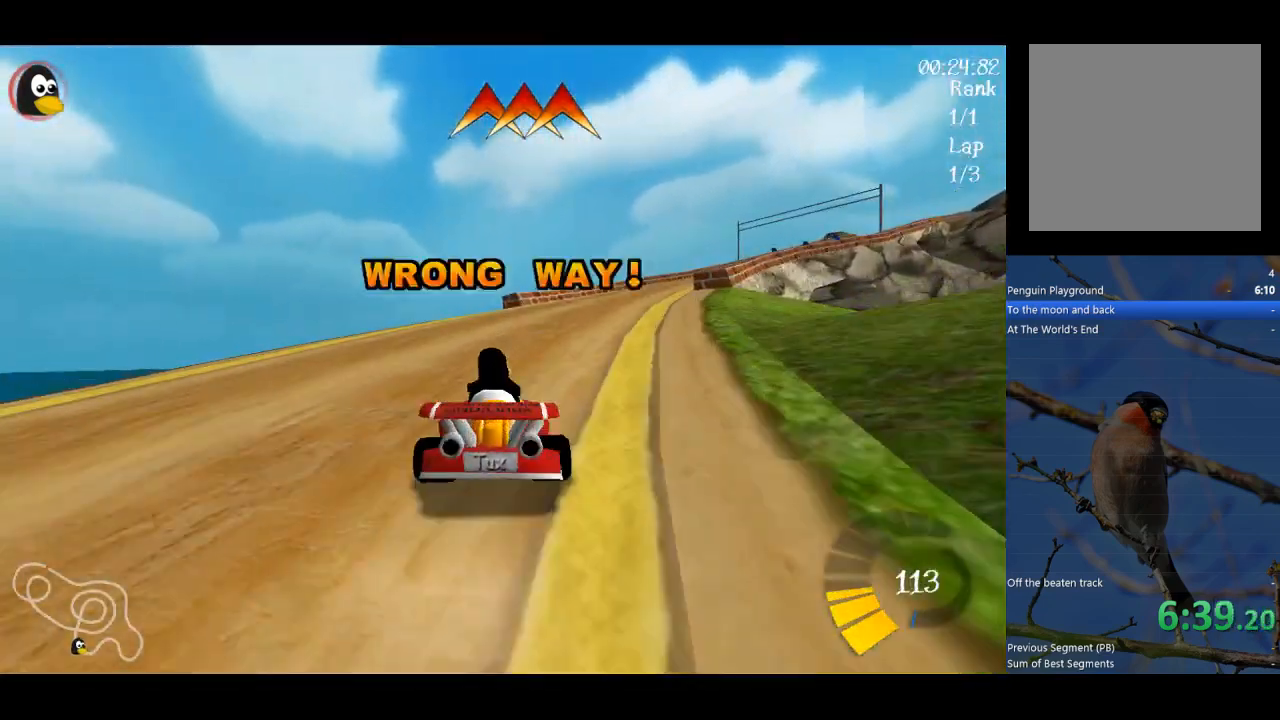
{"buttons": ["A", "R1"], "left_stick": "left", "events": [[67, "left_stick", "up-right"], [267, "left_stick", "up-left"], [367, "left_stick", "left"]]}
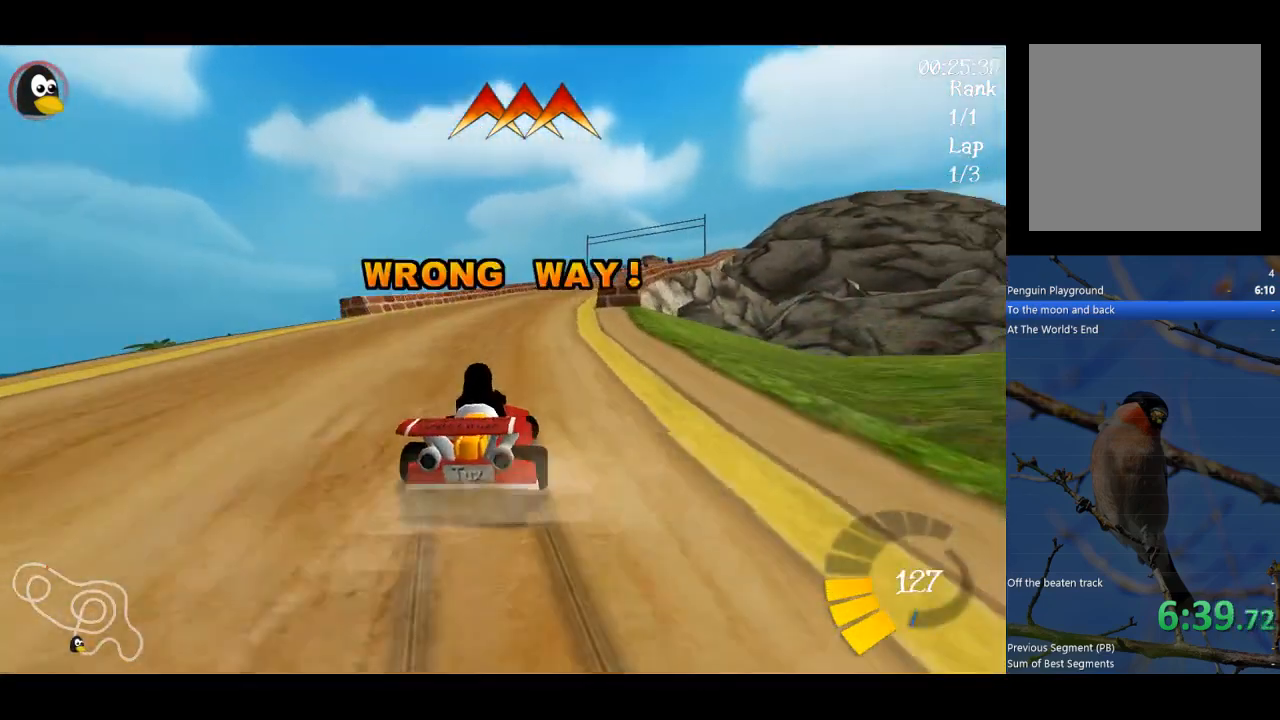
{"buttons": ["A", "R1"], "left_stick": "up-left", "events": [[167, "left_stick", "up"], [467, "left_stick", "up-left"]]}
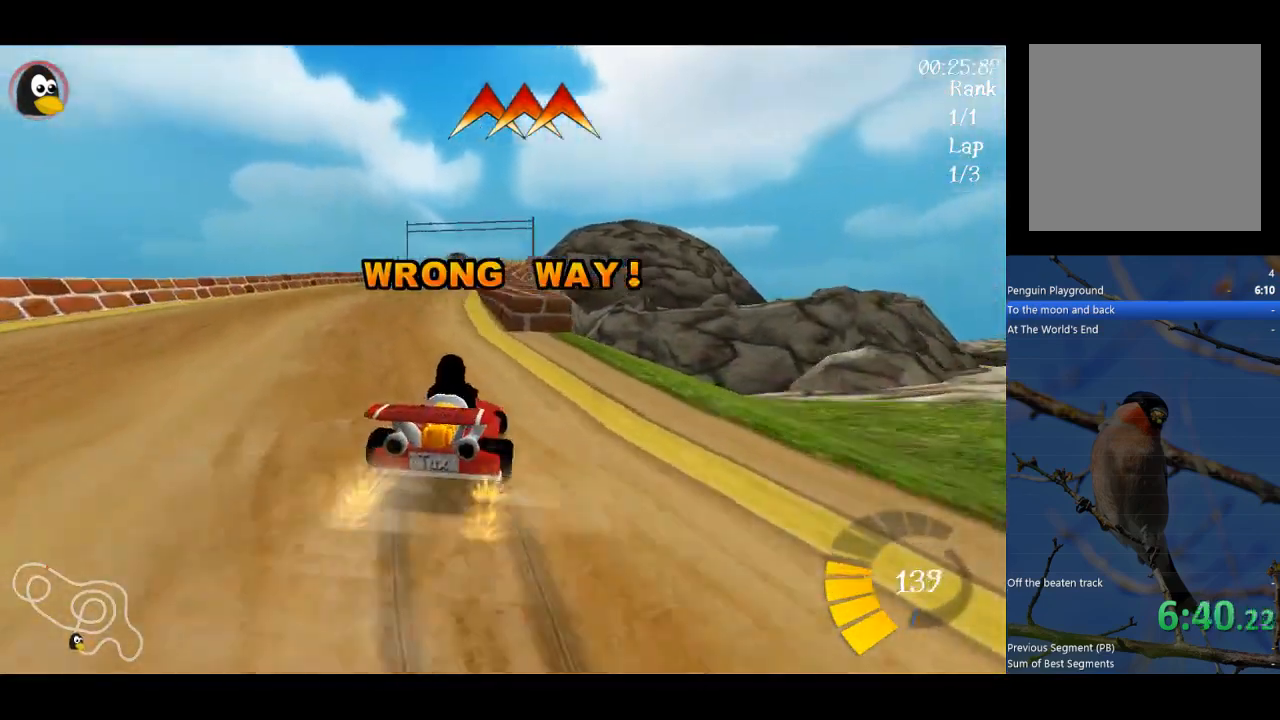
{"buttons": ["A"], "left_stick": "center", "events": [[100, "R1", "up"], [233, "left_stick", "center"], [267, "B", "down"], [467, "B", "up"]]}
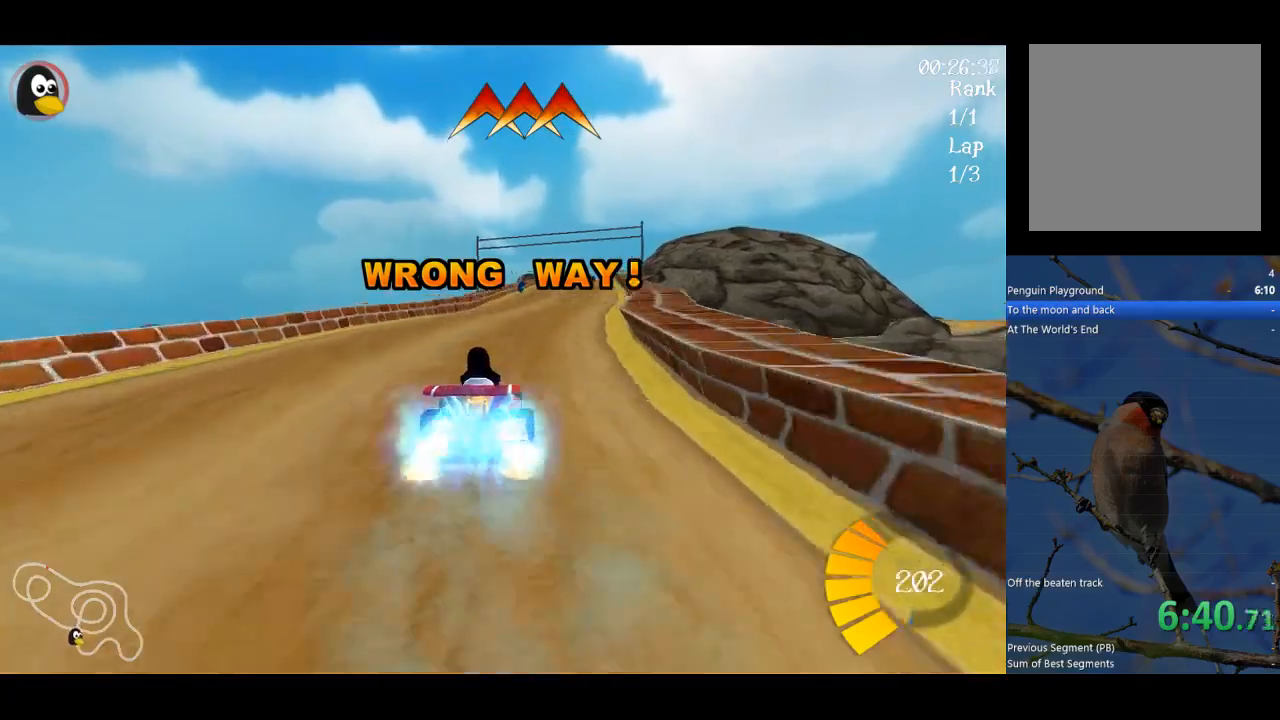
{"buttons": ["A", "L2"], "left_stick": "center", "events": [[100, "left_stick", "right"], [267, "left_stick", "center"], [400, "L2", "down"]]}
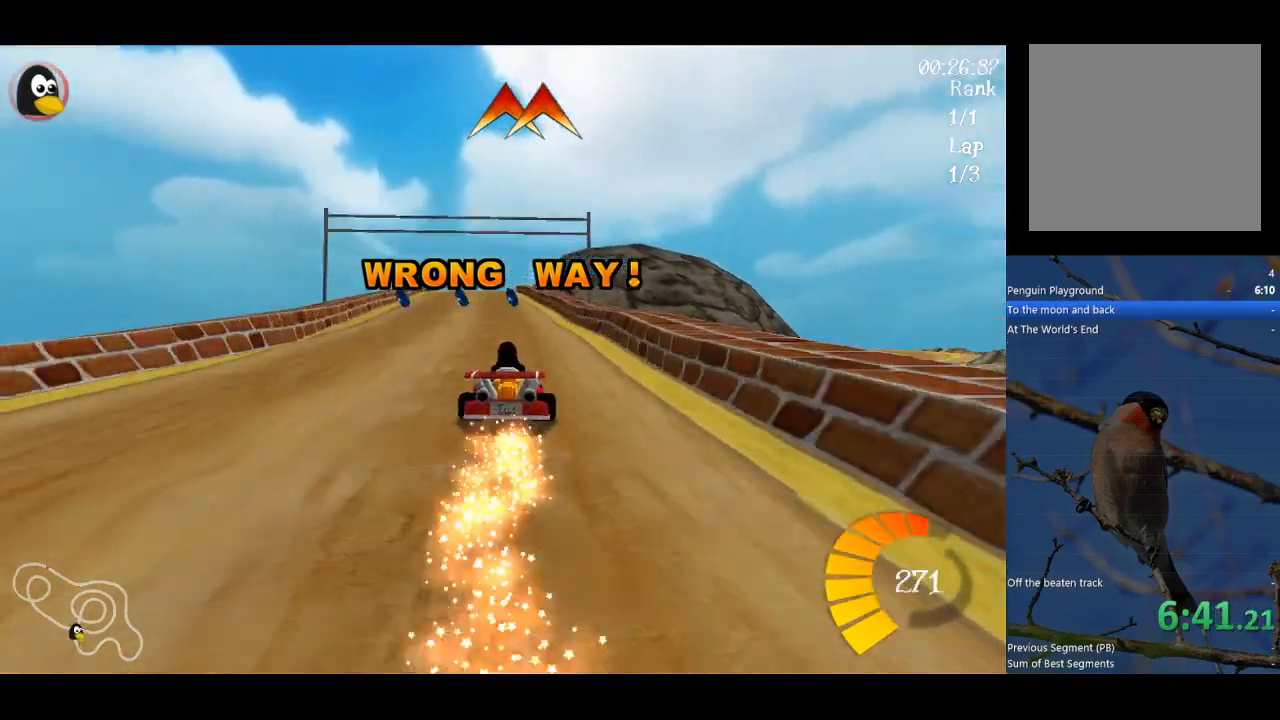
{"buttons": ["A"], "left_stick": "center", "events": [[33, "L2", "up"], [233, "B", "down"], [367, "B", "up"], [367, "left_stick", "left"], [467, "left_stick", "center"]]}
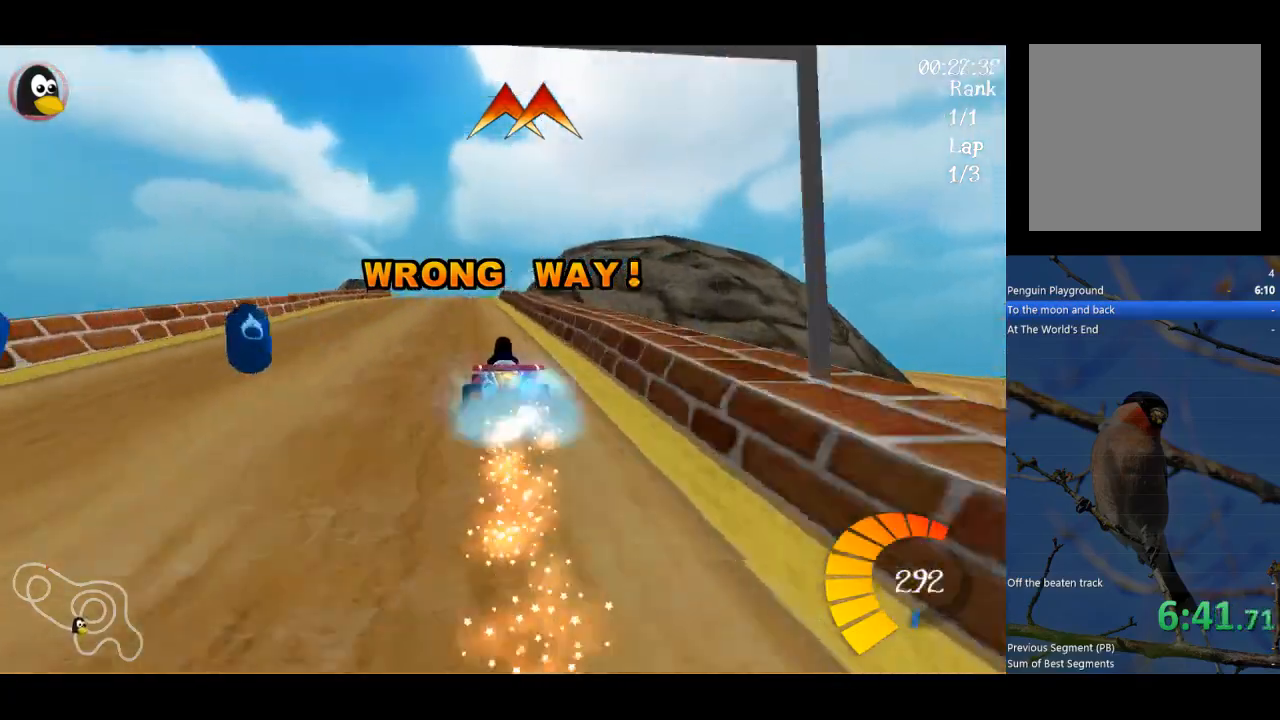
{"buttons": ["A"], "left_stick": "center", "events": []}